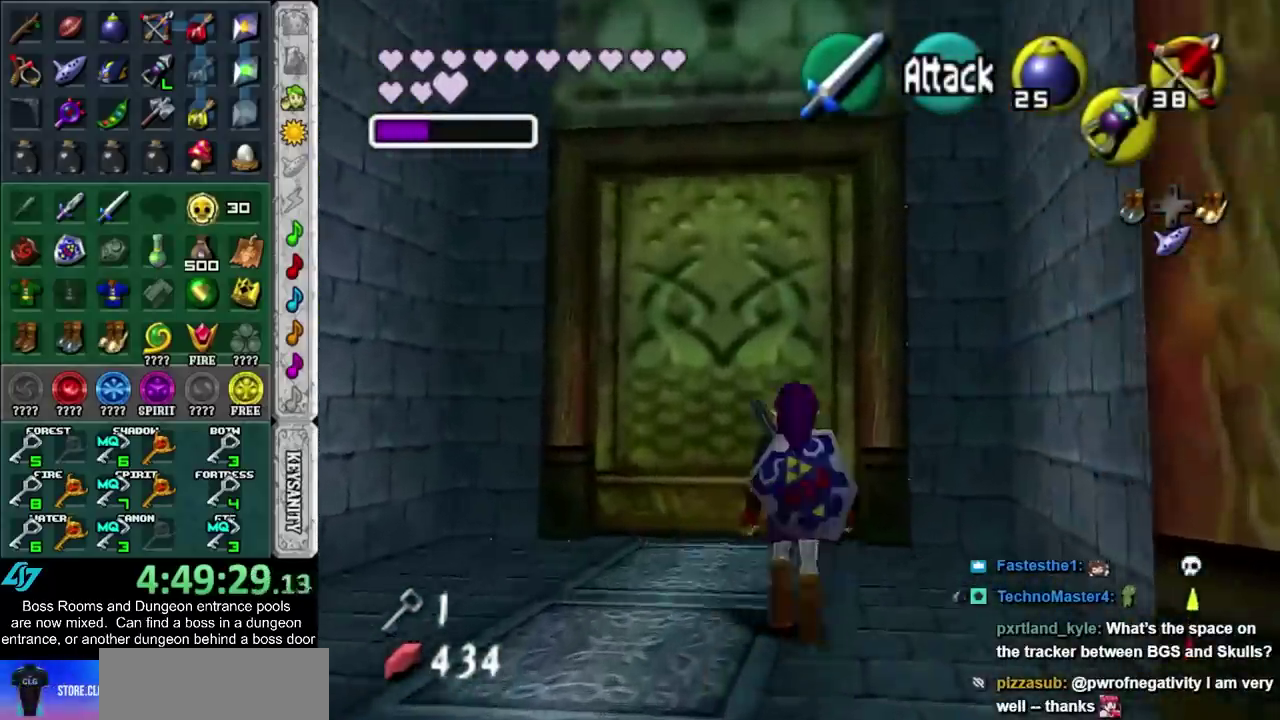
Gameplay with a controller (PlayStation layout); each line is a JSON object with the inputs held at the frame after it. "events" lists button and stick changes between this image and that frame as [ms after this image, input, new state], when the widget could be followed in between. Not read: HOME L3 R3.
{"buttons": [], "left_stick": "center", "right_stick": "center", "events": [[300, "CROSS", "down"], [367, "CROSS", "up"], [367, "left_stick", "center"], [433, "CROSS", "down"], [500, "CROSS", "up"]]}
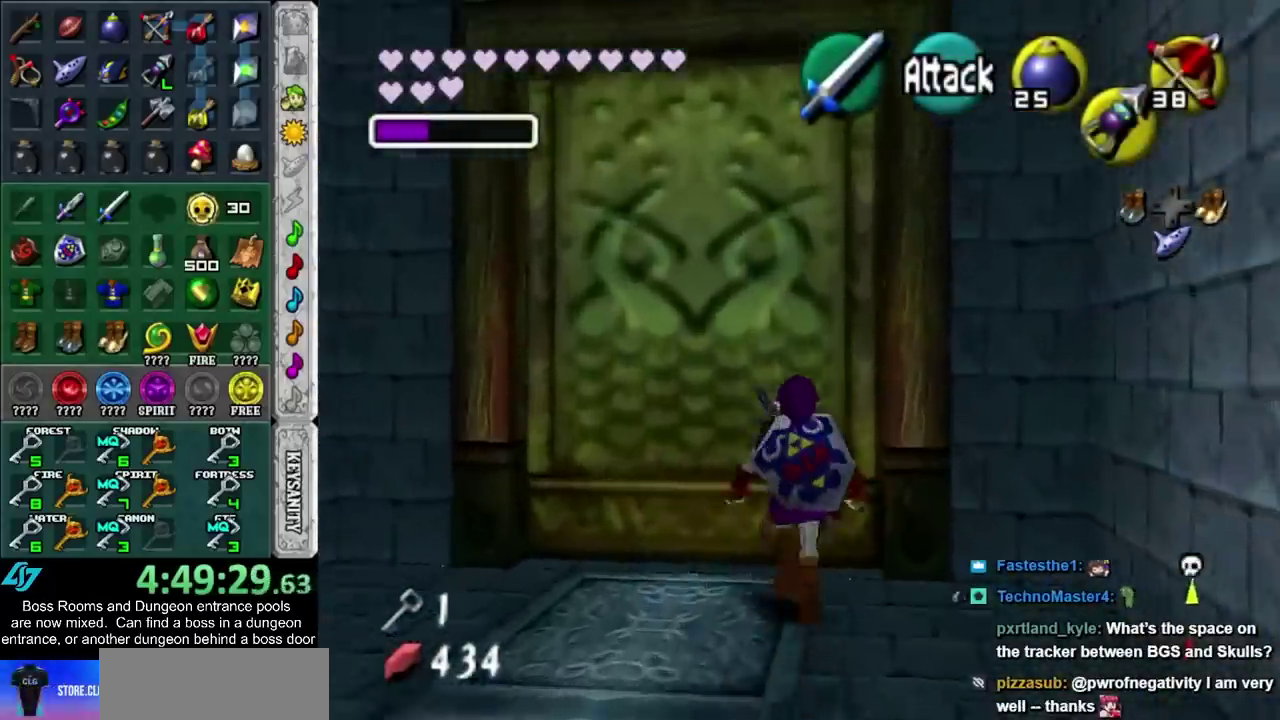
{"buttons": [], "left_stick": "center", "right_stick": "center", "events": [[83, "CROSS", "down"], [150, "CROSS", "up"]]}
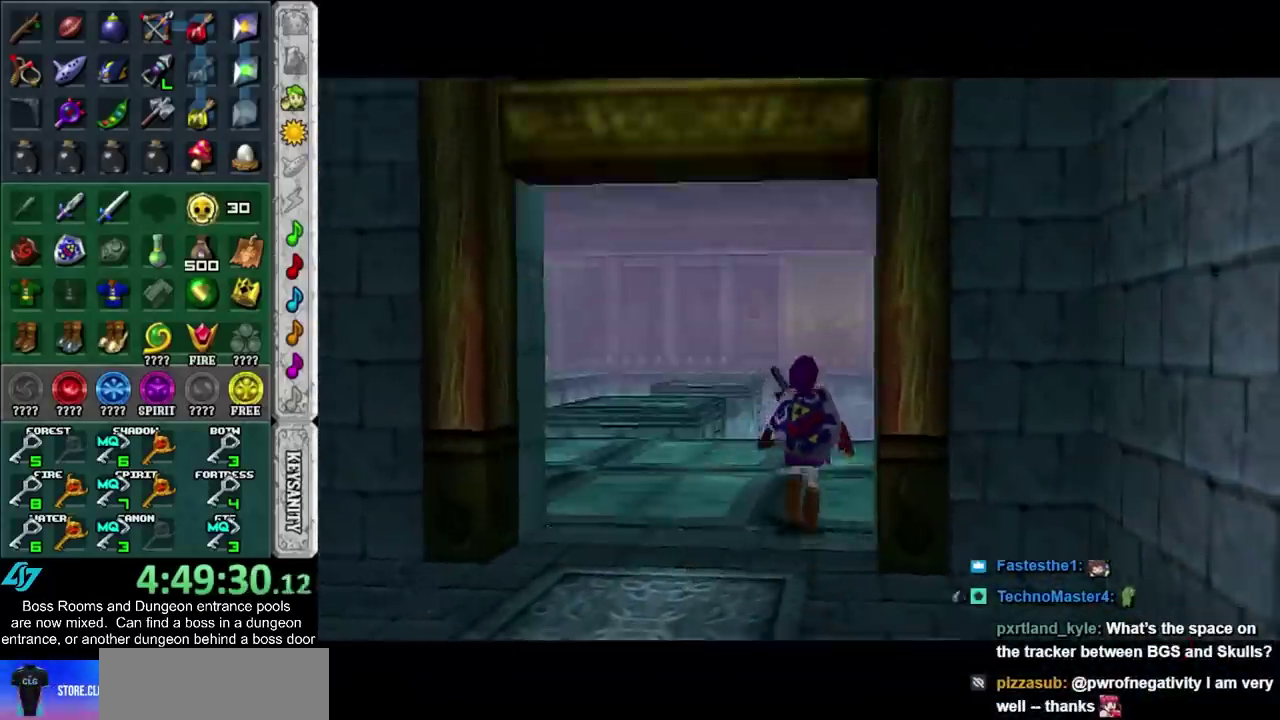
{"buttons": [], "left_stick": "center", "right_stick": "center", "events": []}
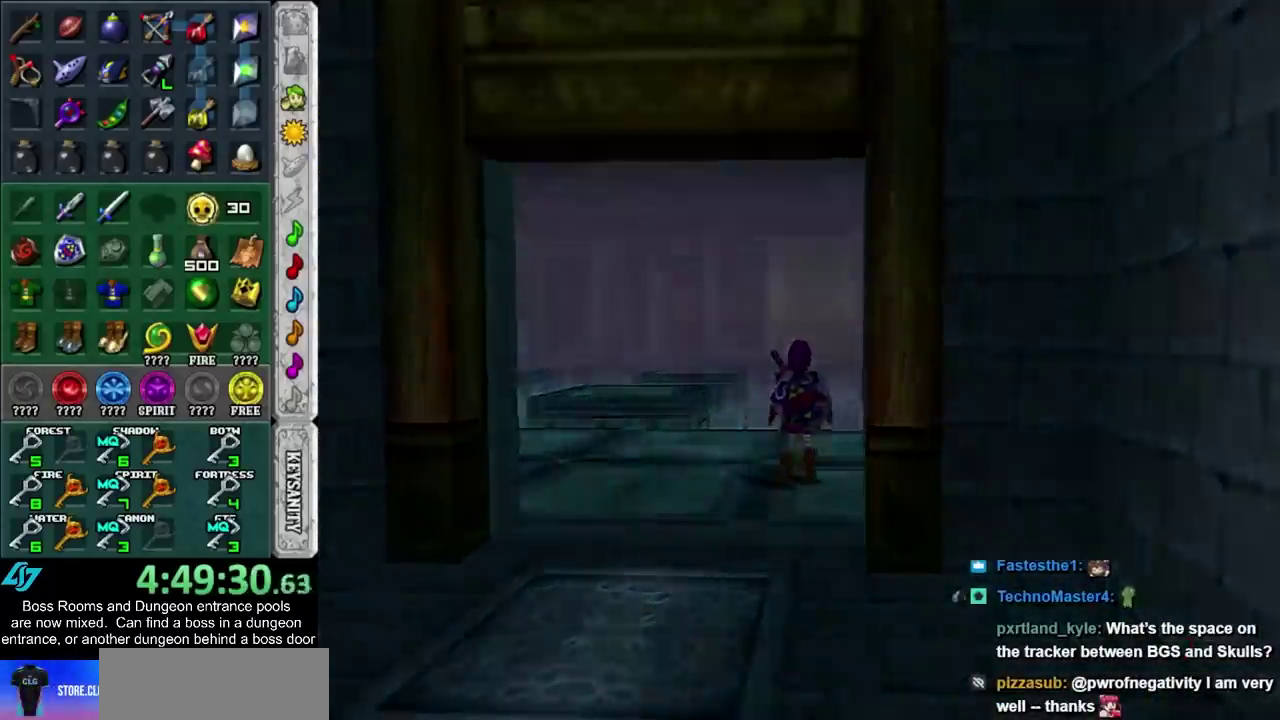
{"buttons": [], "left_stick": "up", "right_stick": "center", "events": [[83, "left_stick", "up"]]}
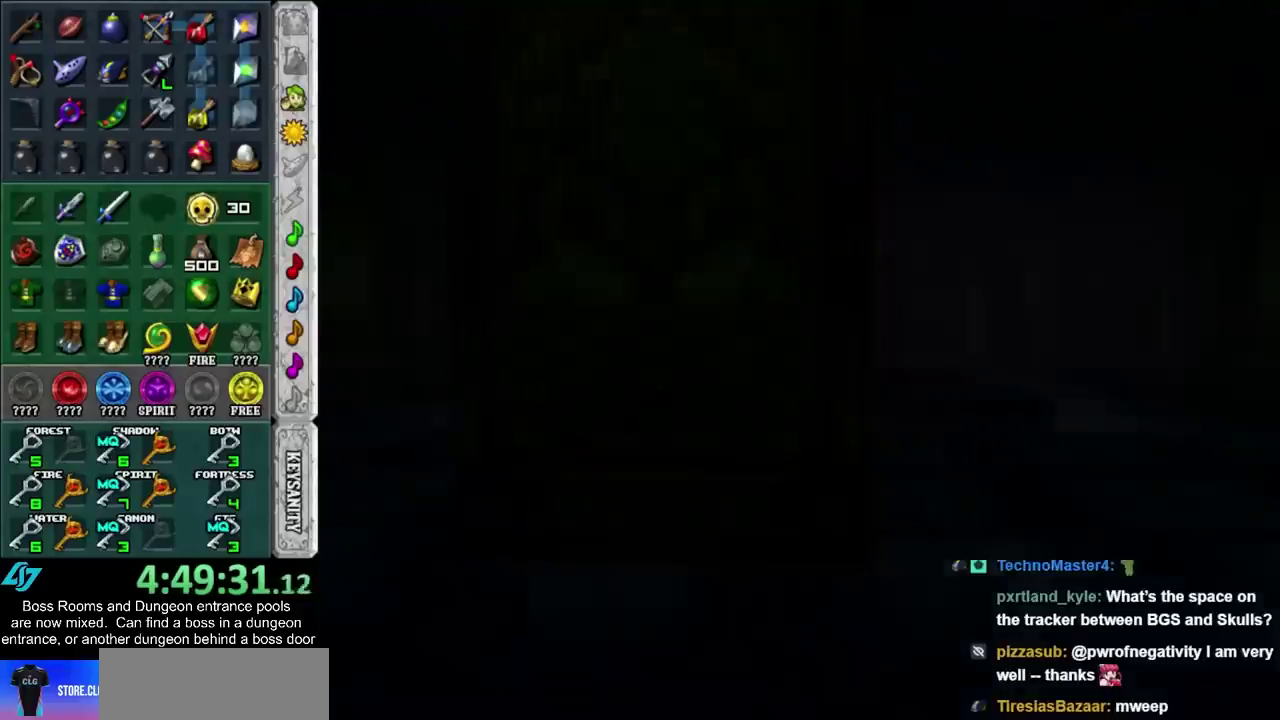
{"buttons": [], "left_stick": "up", "right_stick": "center", "events": []}
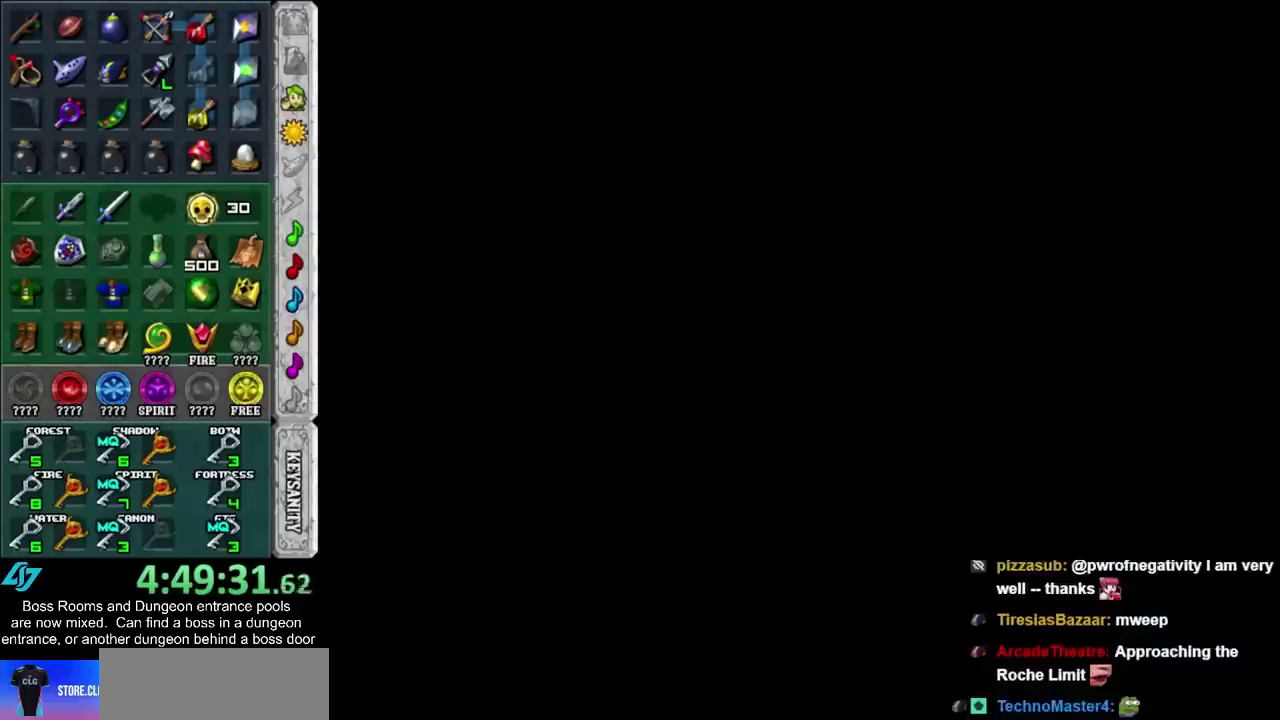
{"buttons": [], "left_stick": "up", "right_stick": "center", "events": []}
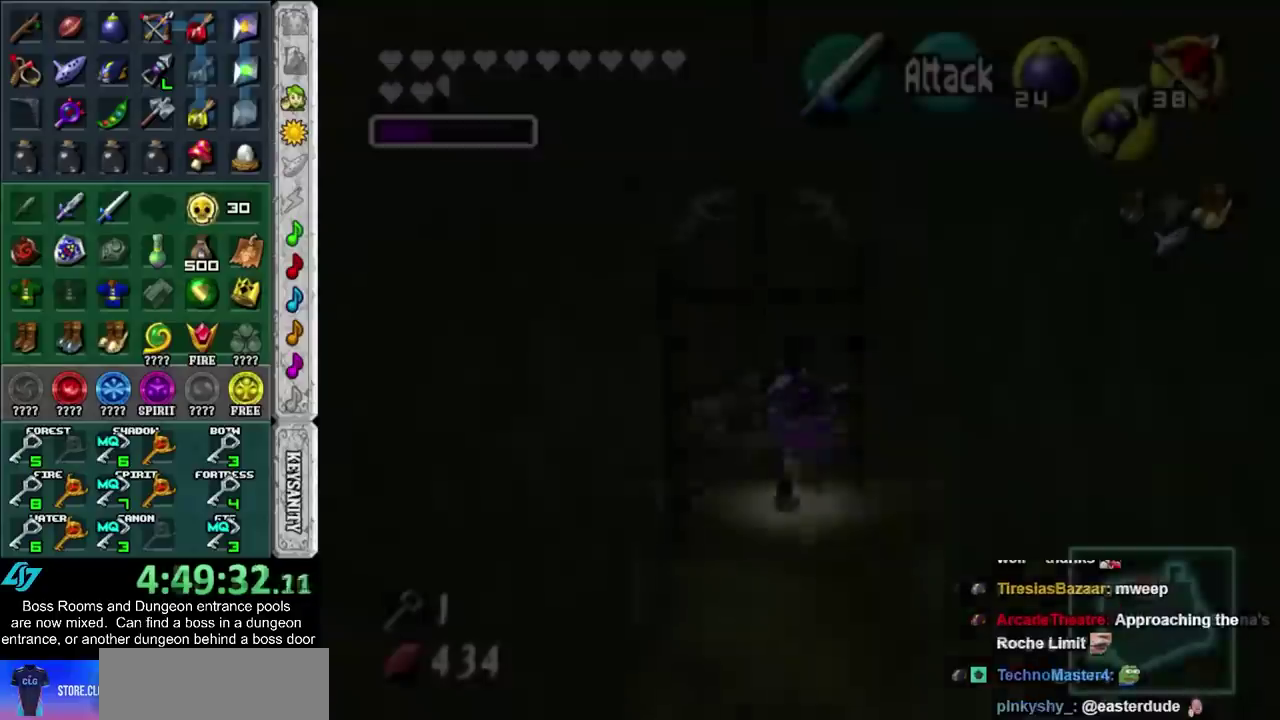
{"buttons": [], "left_stick": "up", "right_stick": "center", "events": []}
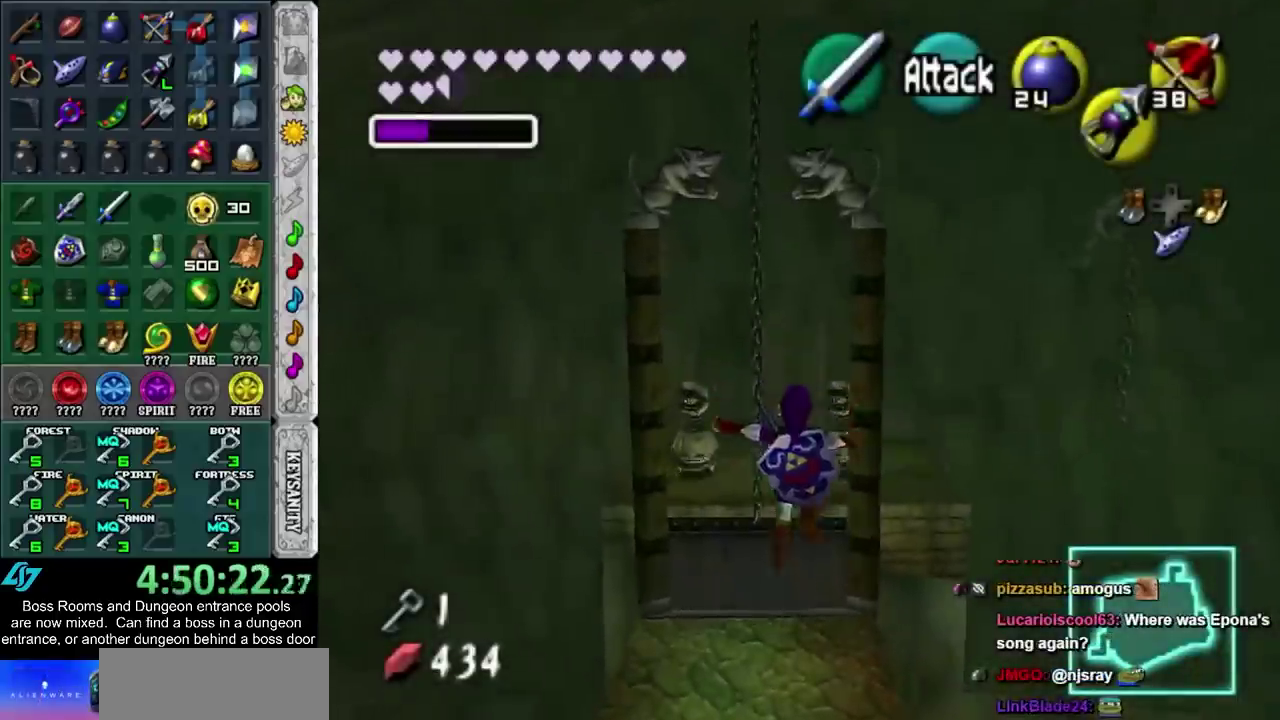
{"buttons": [], "left_stick": "up", "right_stick": "center", "events": []}
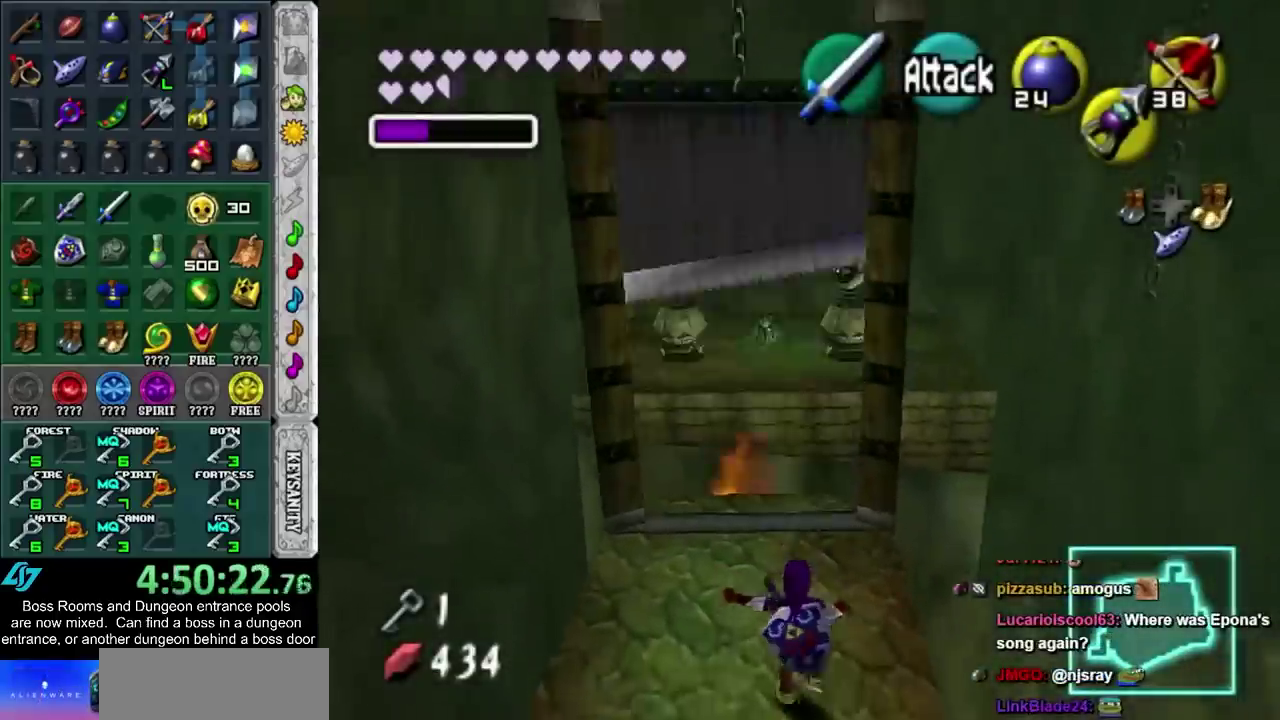
{"buttons": [], "left_stick": "up", "right_stick": "center", "events": []}
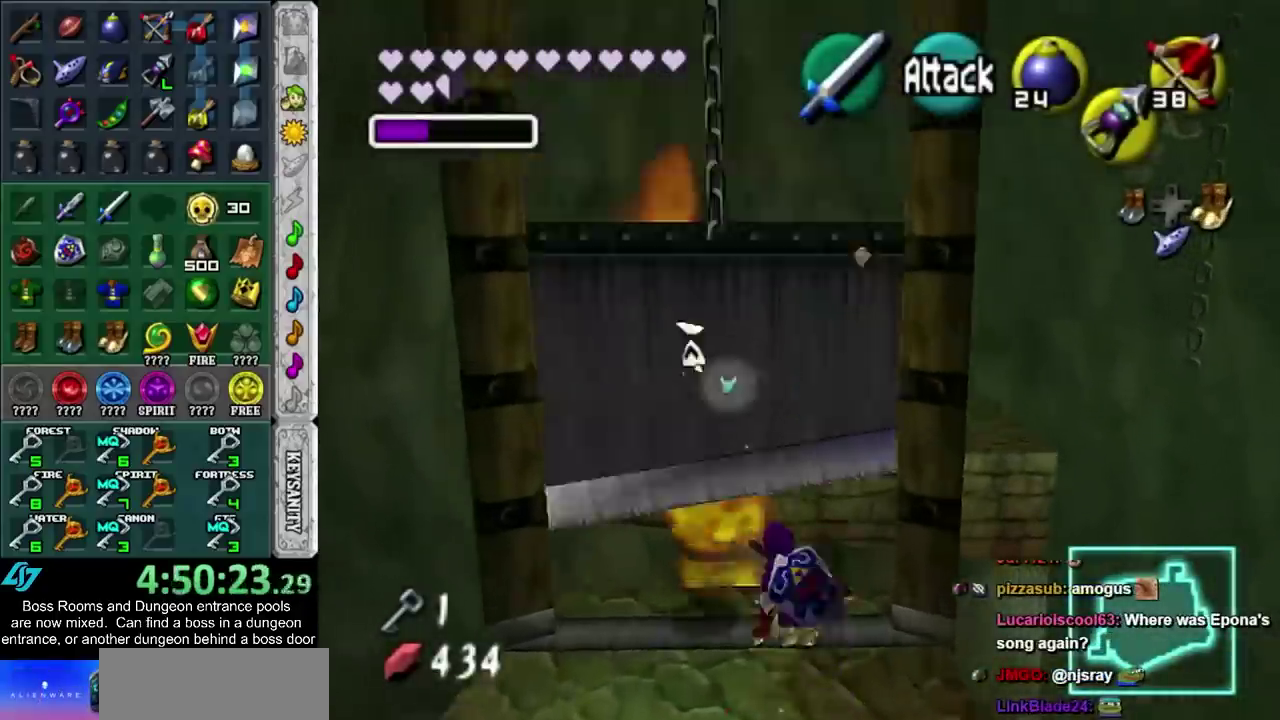
{"buttons": [], "left_stick": "up", "right_stick": "center", "events": [[150, "CROSS", "down"], [383, "CROSS", "up"]]}
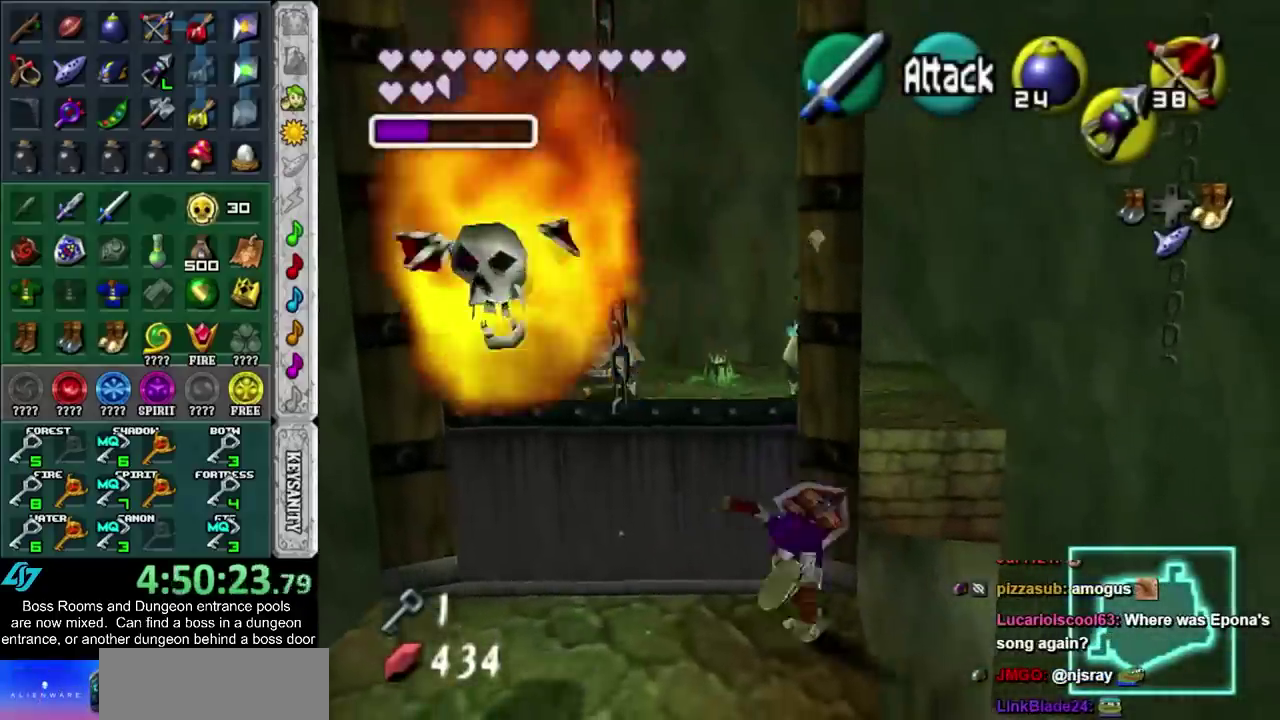
{"buttons": [], "left_stick": "up-left", "right_stick": "center", "events": [[367, "left_stick", "up-left"]]}
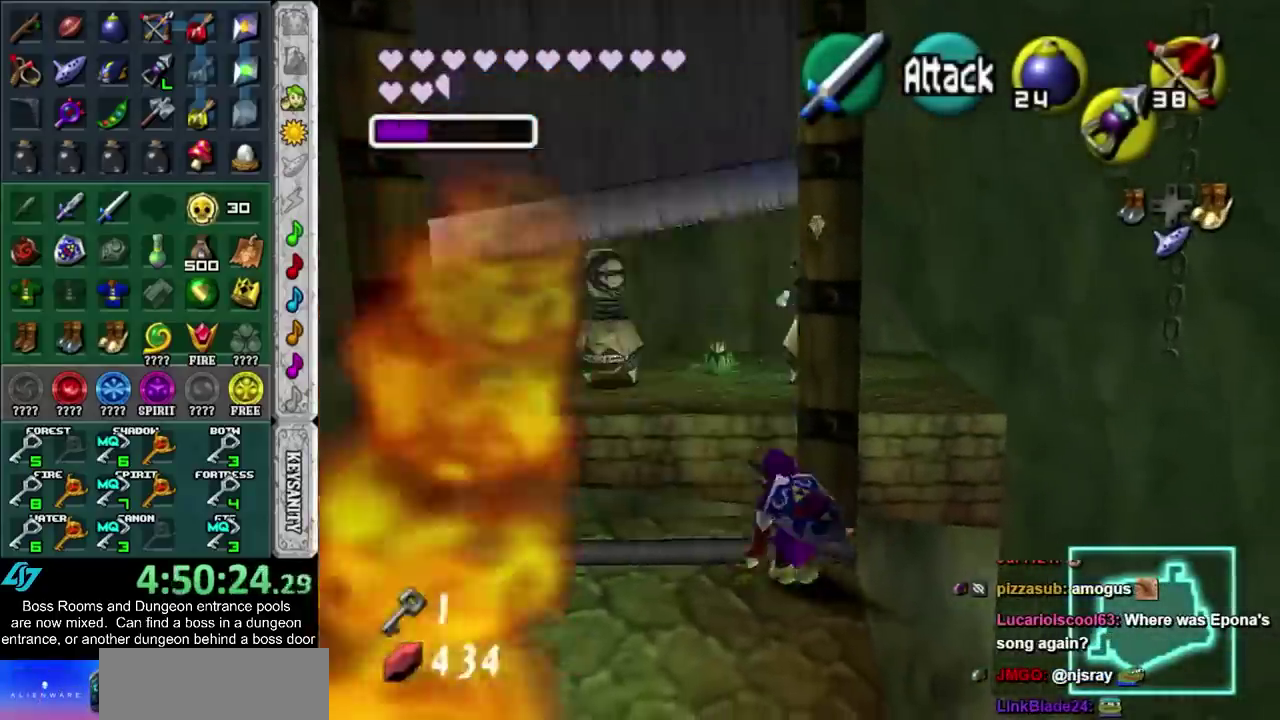
{"buttons": ["CROSS"], "left_stick": "up-right", "right_stick": "center", "events": [[283, "left_stick", "up-right"], [500, "CROSS", "down"]]}
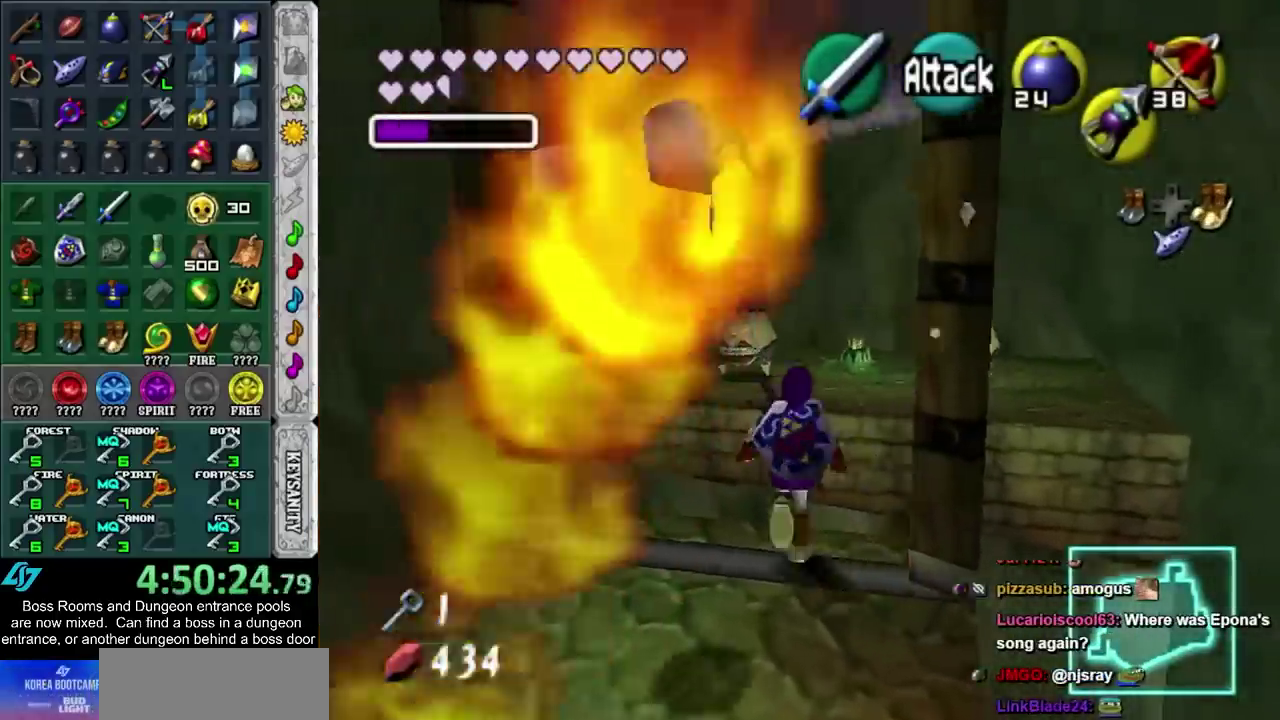
{"buttons": [], "left_stick": "up", "right_stick": "center", "events": [[250, "CROSS", "up"], [500, "left_stick", "up"]]}
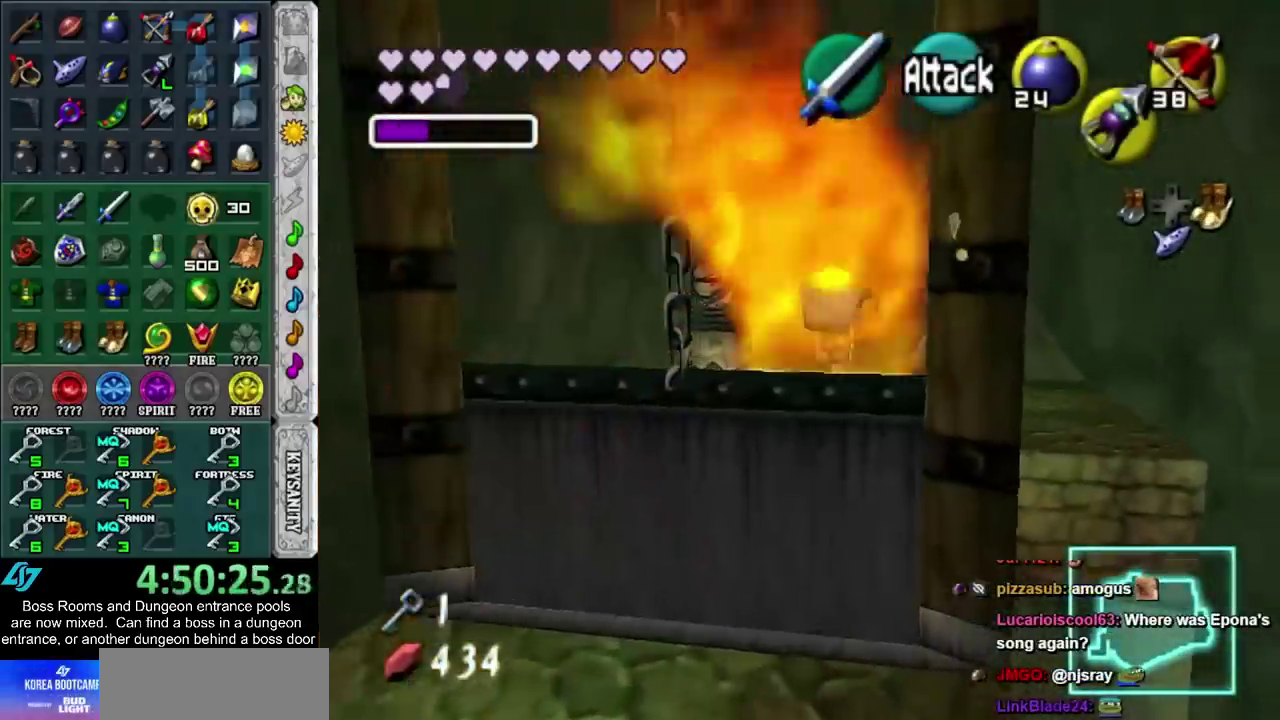
{"buttons": [], "left_stick": "up", "right_stick": "center", "events": []}
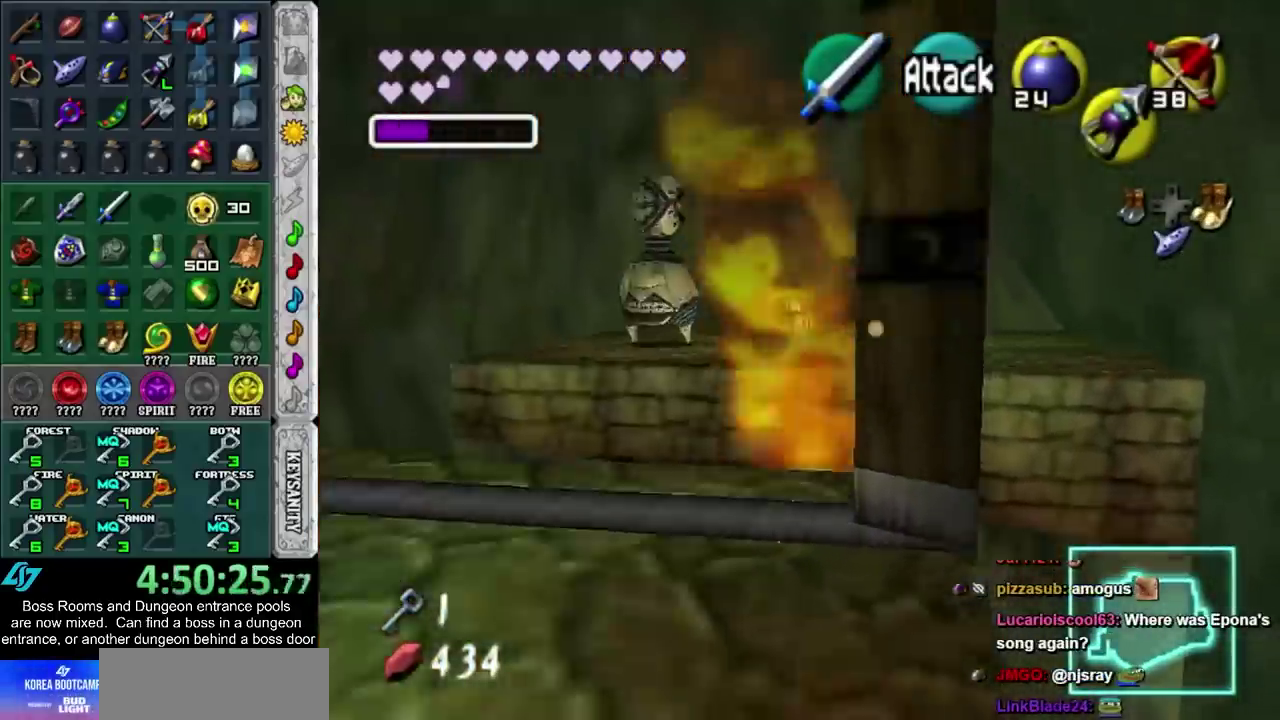
{"buttons": [], "left_stick": "up", "right_stick": "center", "events": []}
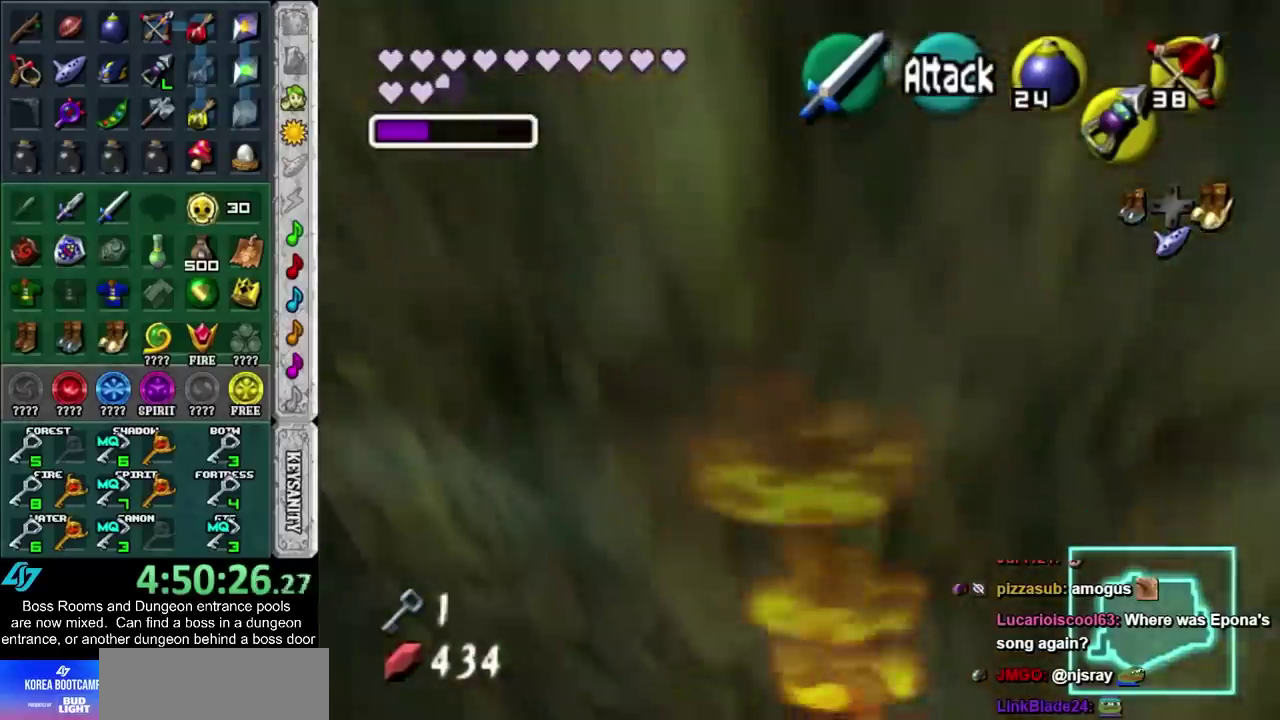
{"buttons": [], "left_stick": "up", "right_stick": "center", "events": []}
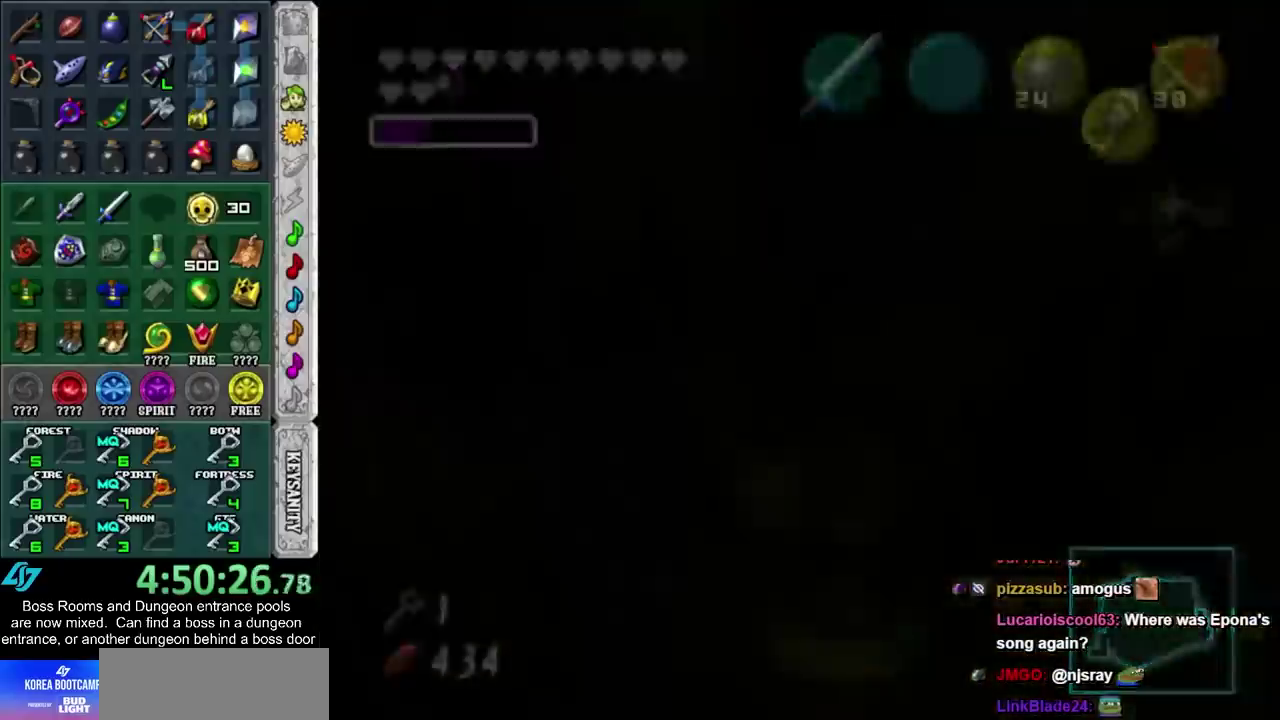
{"buttons": [], "left_stick": "center", "right_stick": "center", "events": [[350, "left_stick", "center"]]}
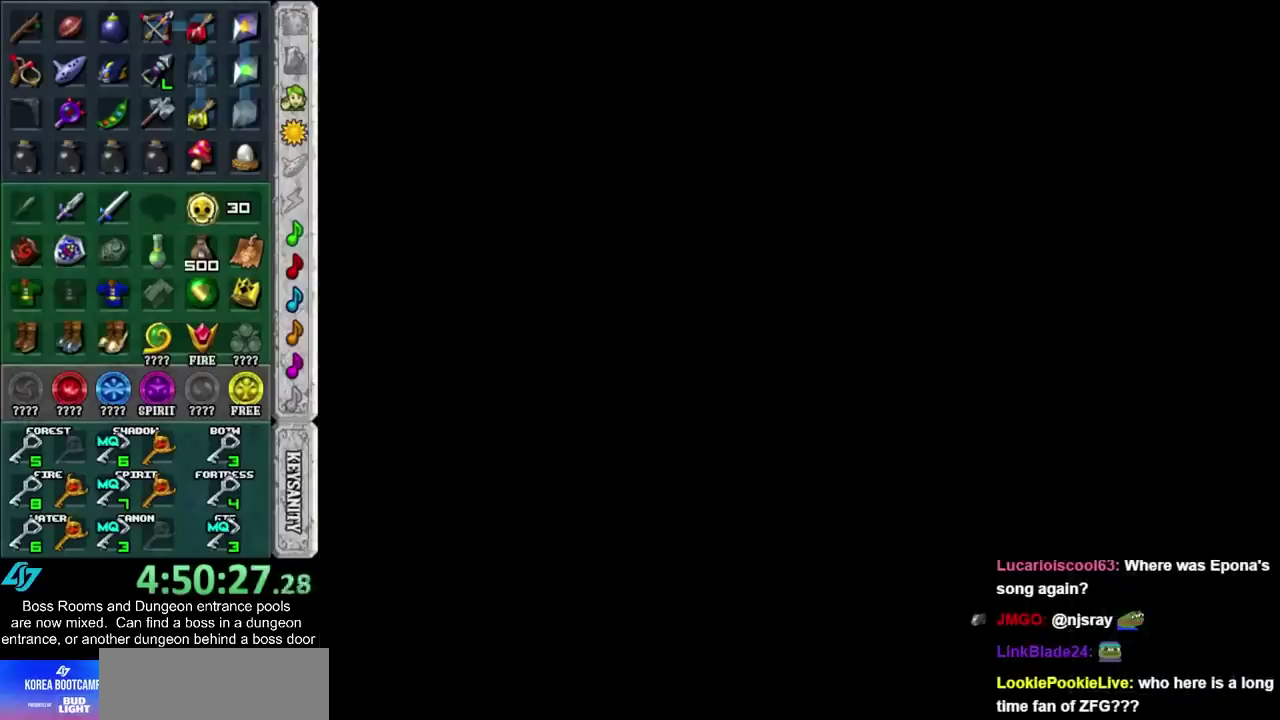
{"buttons": [], "left_stick": "up", "right_stick": "center", "events": [[67, "left_stick", "up"]]}
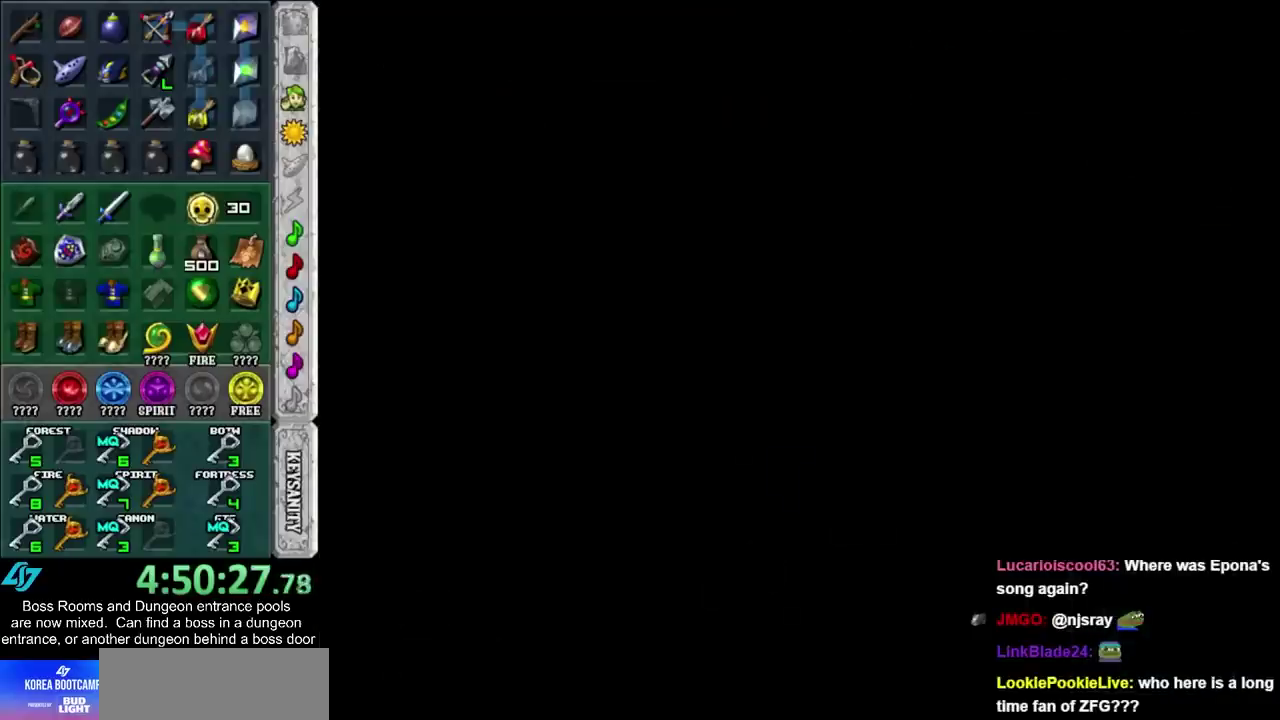
{"buttons": [], "left_stick": "up", "right_stick": "center", "events": []}
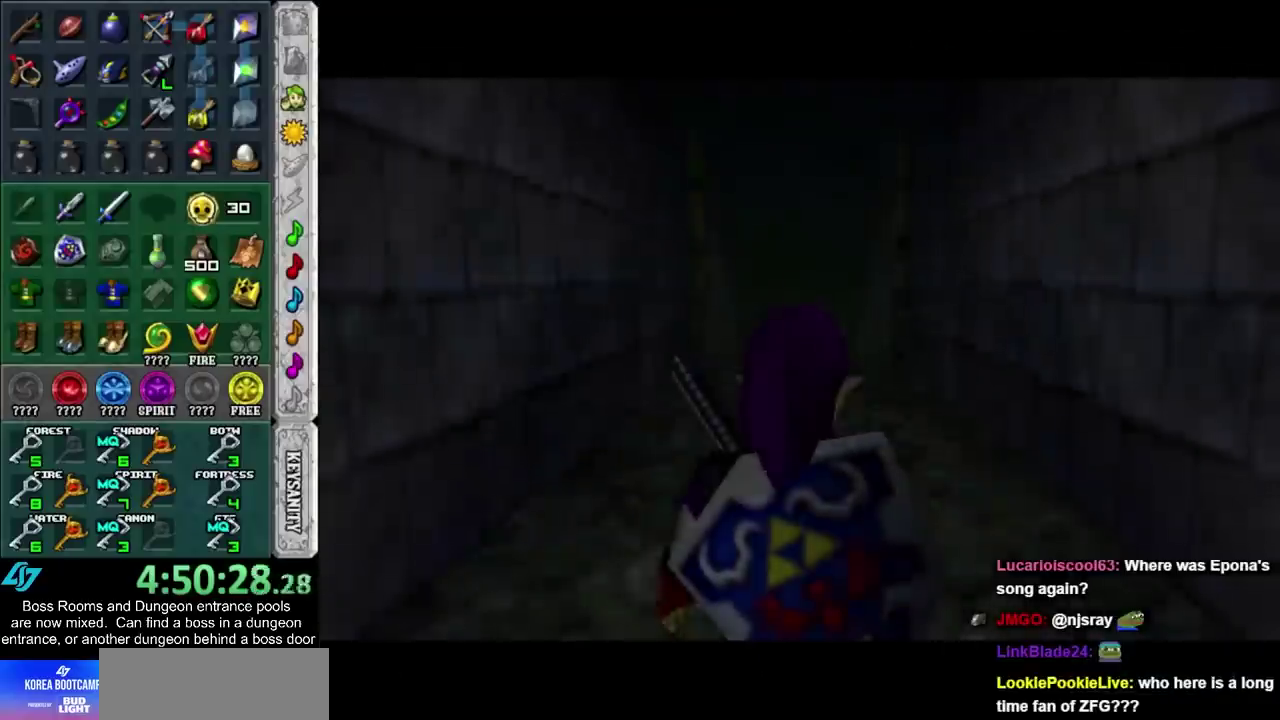
{"buttons": [], "left_stick": "up", "right_stick": "center", "events": []}
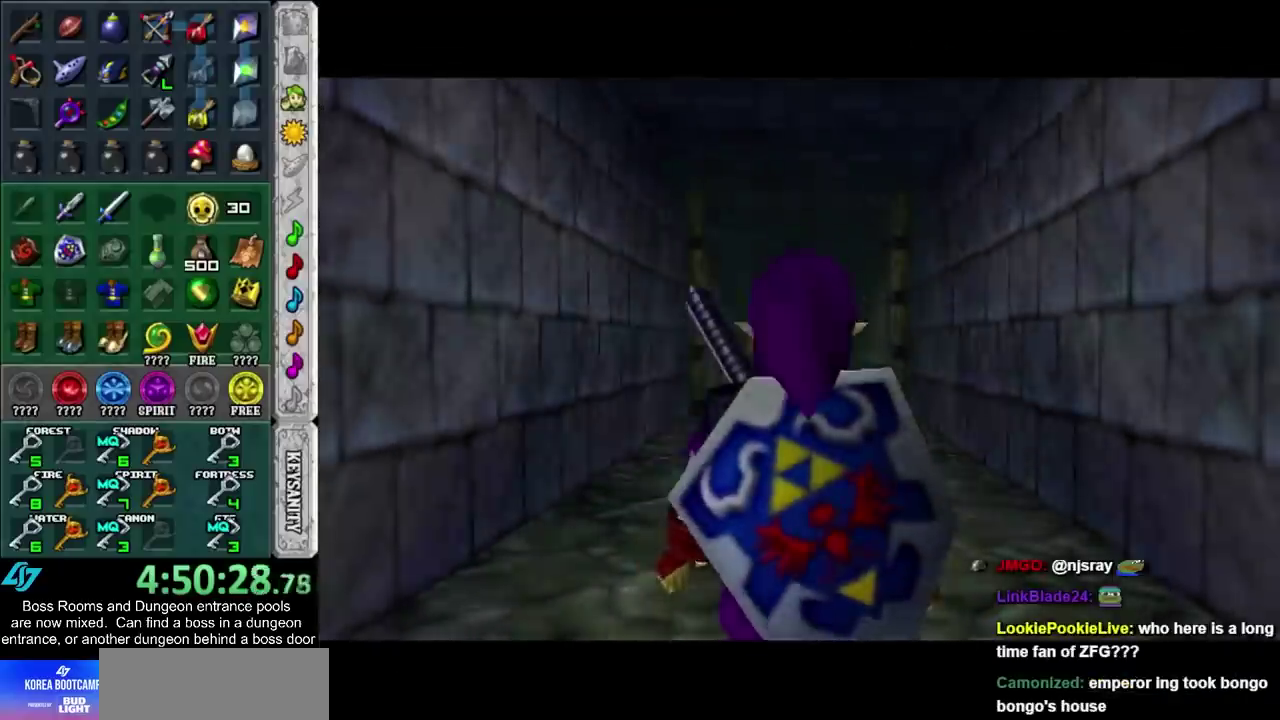
{"buttons": ["L1"], "left_stick": "center", "right_stick": "center", "events": [[200, "L1", "down"], [200, "left_stick", "center"]]}
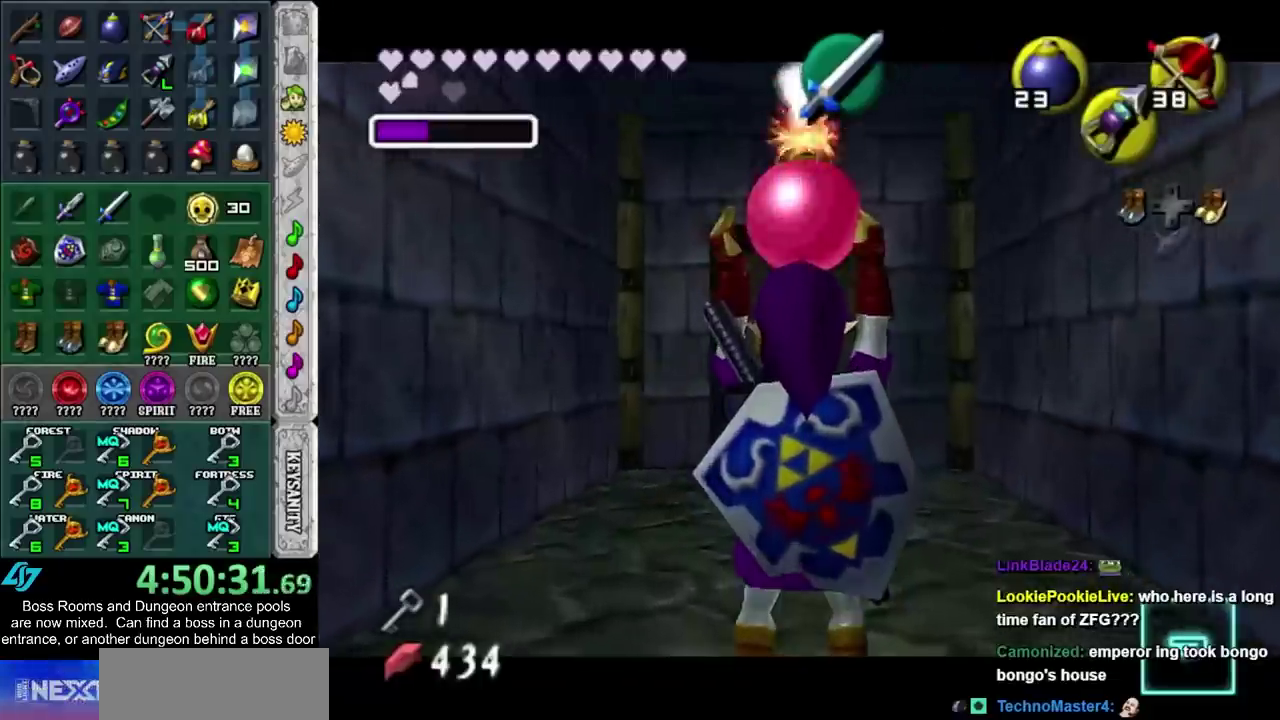
{"buttons": ["L1", "R1"], "left_stick": "down", "right_stick": "center", "events": [[117, "left_stick", "down"], [400, "R1", "down"]]}
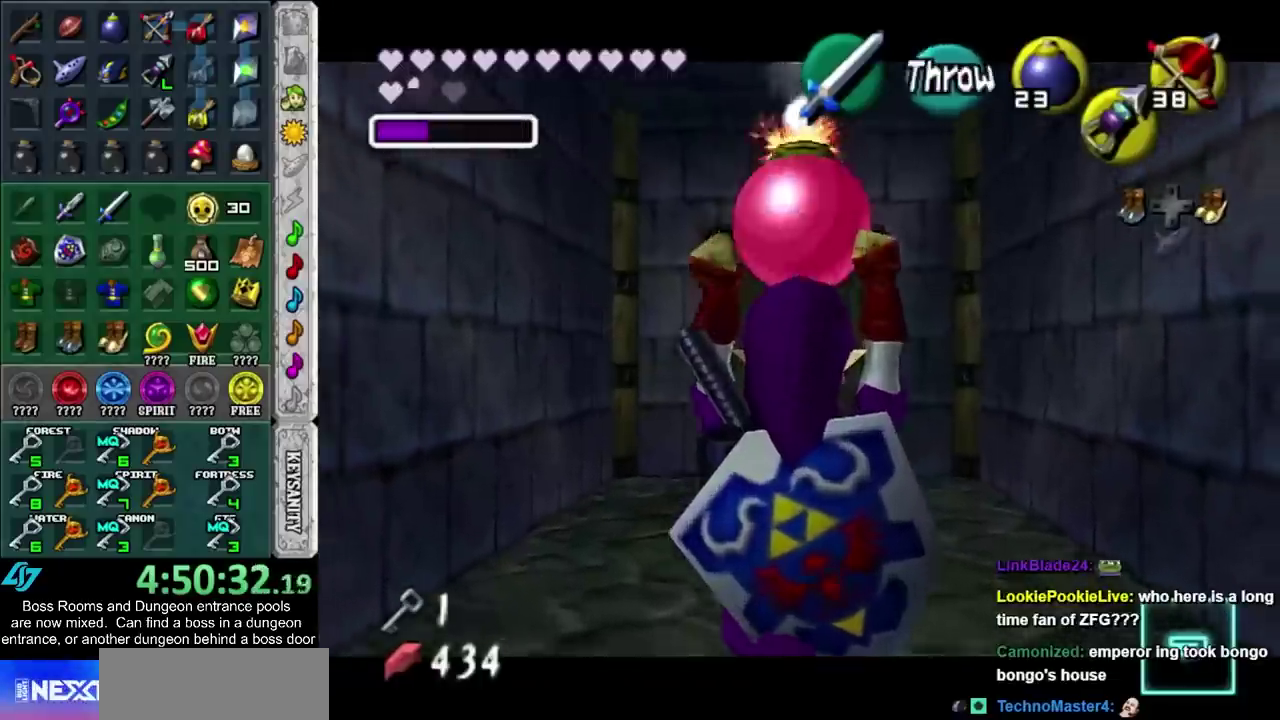
{"buttons": ["L1", "R1"], "left_stick": "center", "right_stick": "center", "events": [[50, "left_stick", "center"]]}
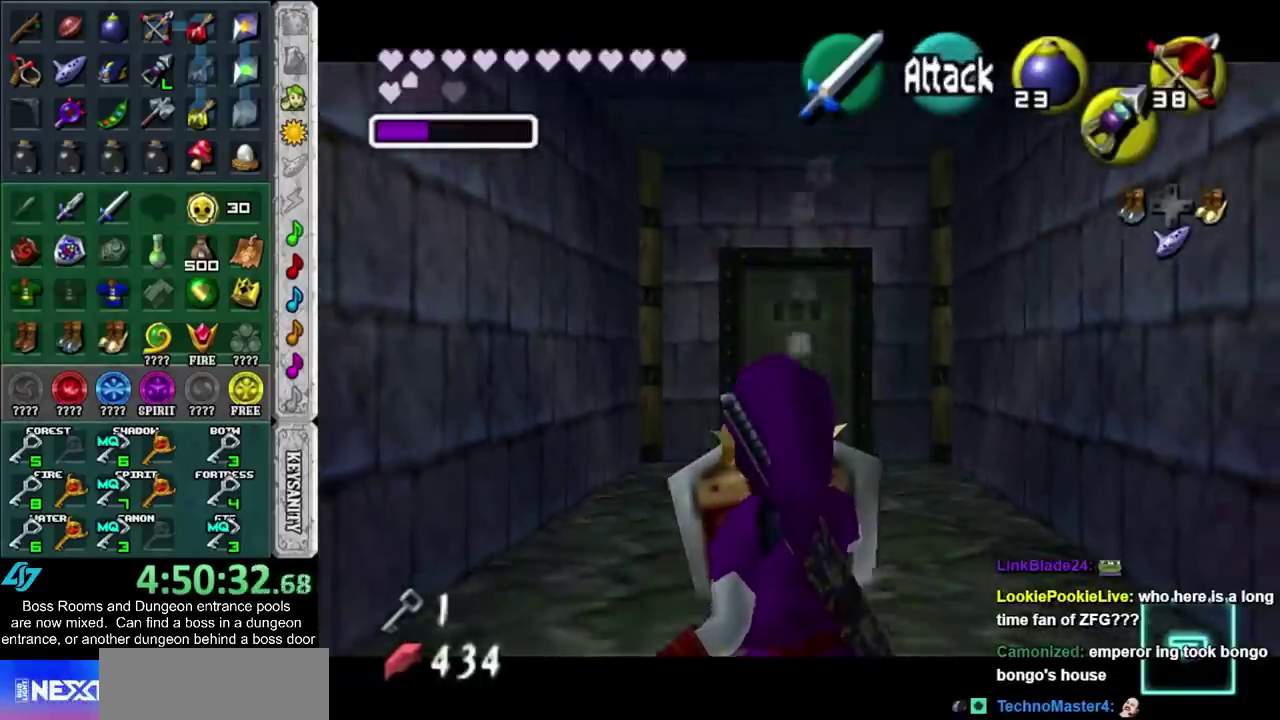
{"buttons": [], "left_stick": "down-right", "right_stick": "center", "events": [[50, "CROSS", "down"], [117, "CROSS", "up"], [183, "L1", "up"], [183, "R1", "up"], [433, "left_stick", "down-right"]]}
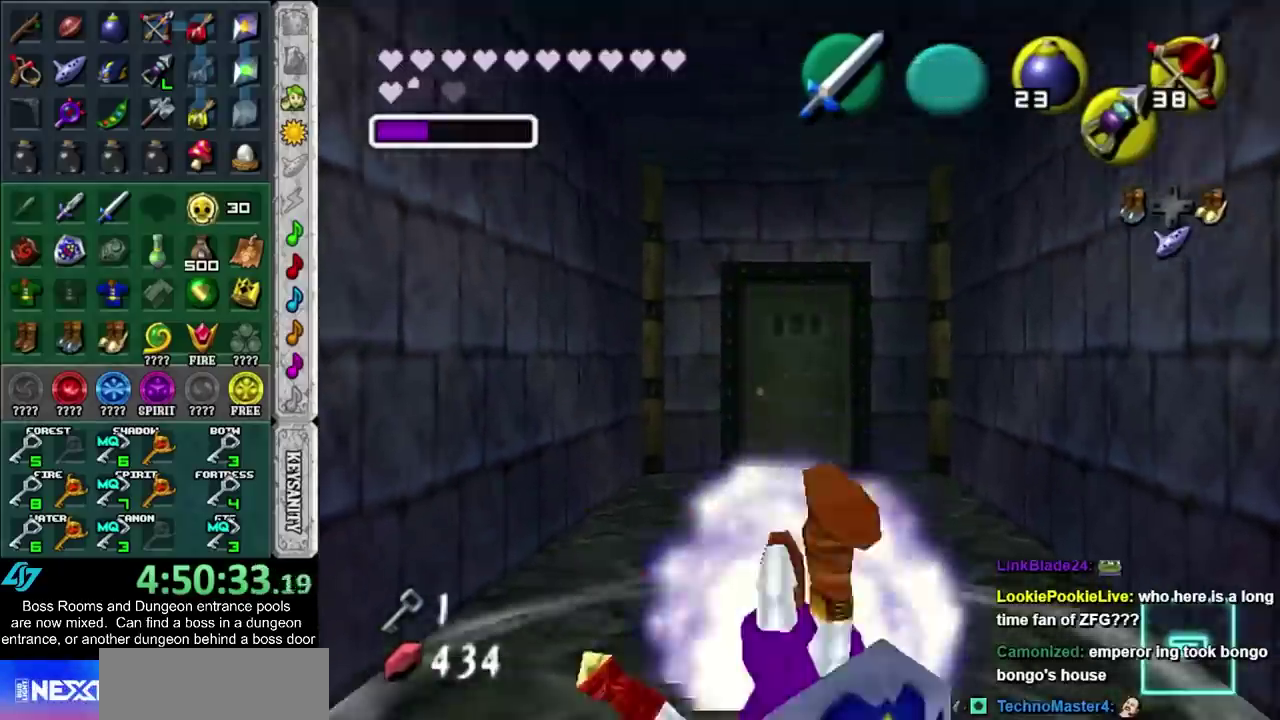
{"buttons": ["L1"], "left_stick": "down-right", "right_stick": "center", "events": [[83, "L1", "down"], [83, "R1", "down"], [250, "R1", "up"]]}
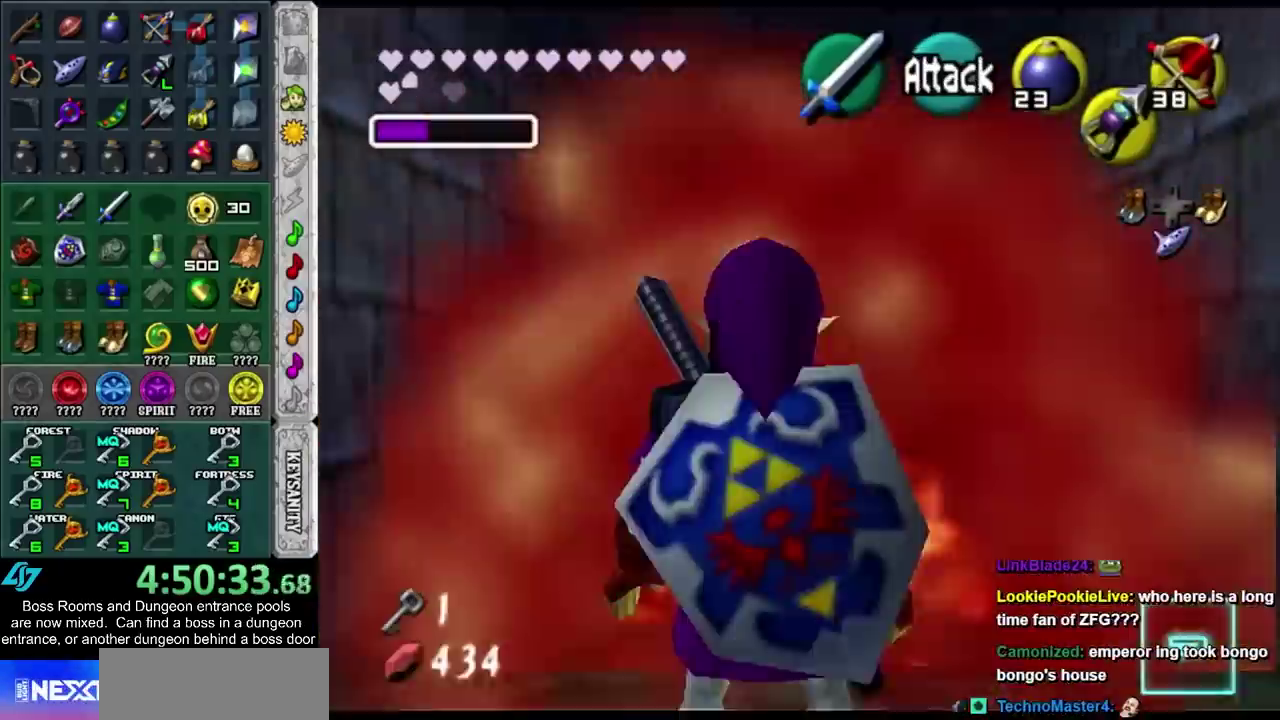
{"buttons": ["L1"], "left_stick": "down-right", "right_stick": "center", "events": []}
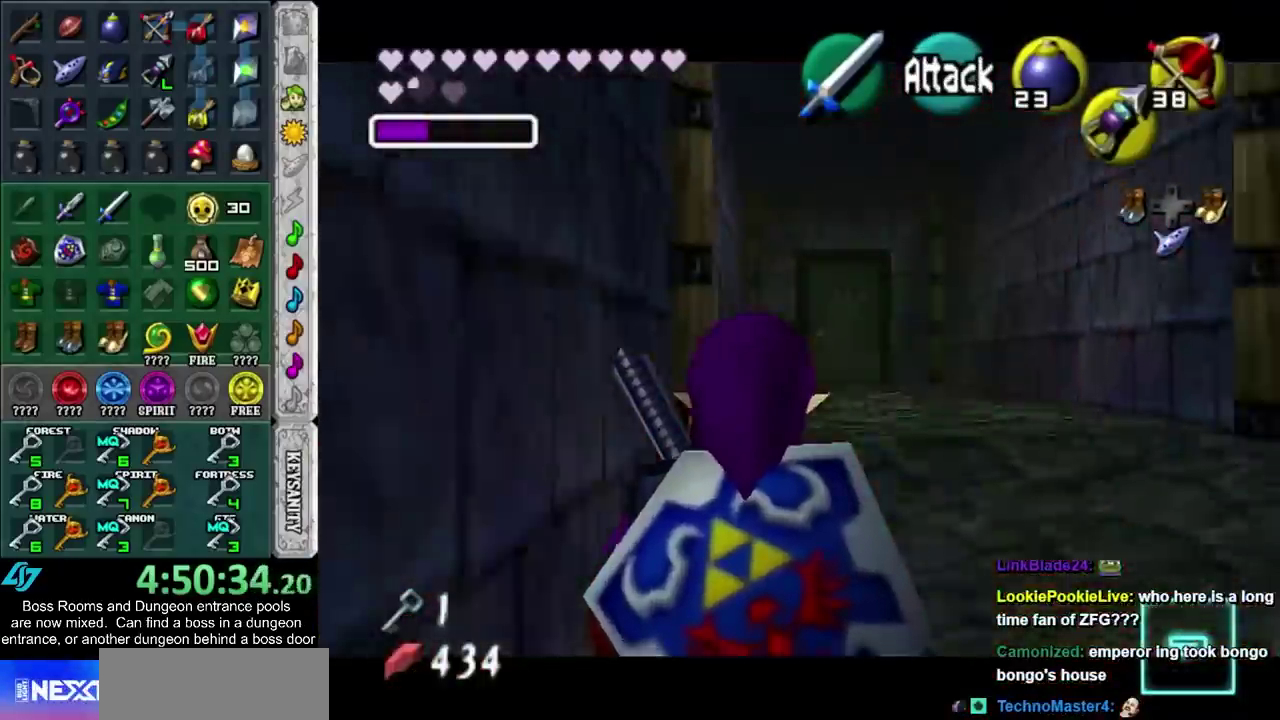
{"buttons": ["L1"], "left_stick": "down-right", "right_stick": "center", "events": []}
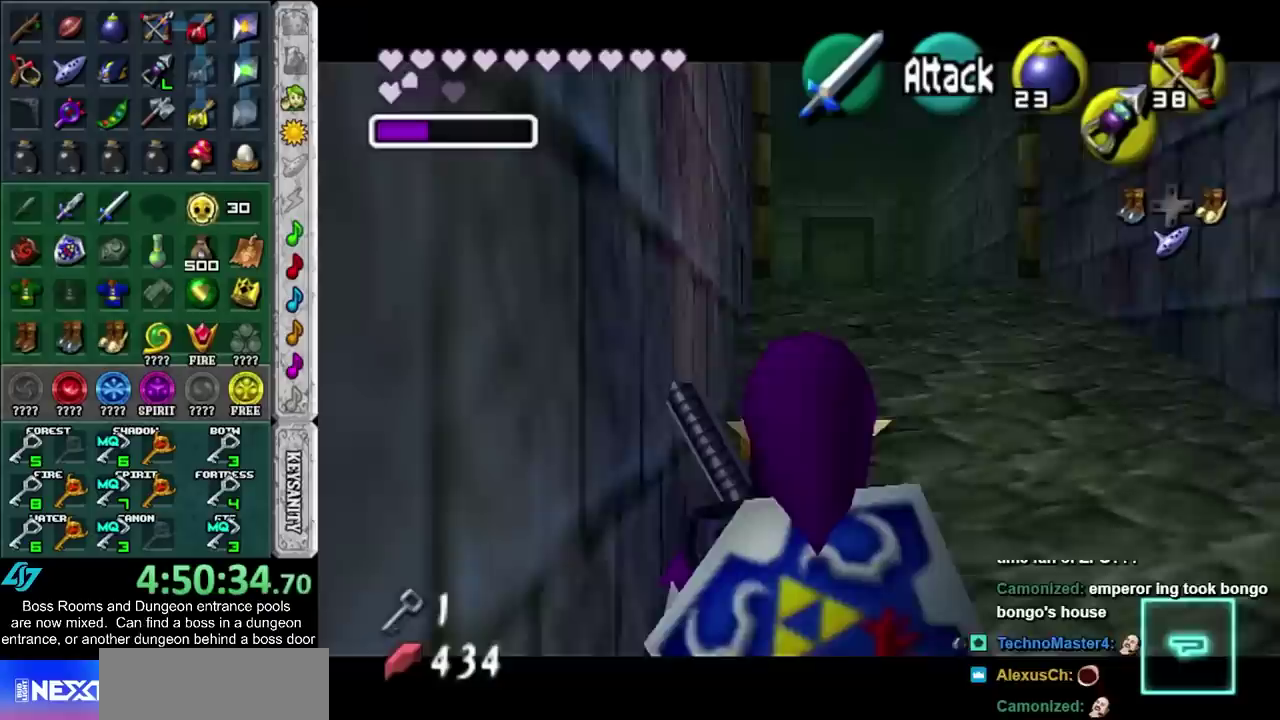
{"buttons": [], "left_stick": "down-right", "right_stick": "center", "events": [[250, "L1", "up"]]}
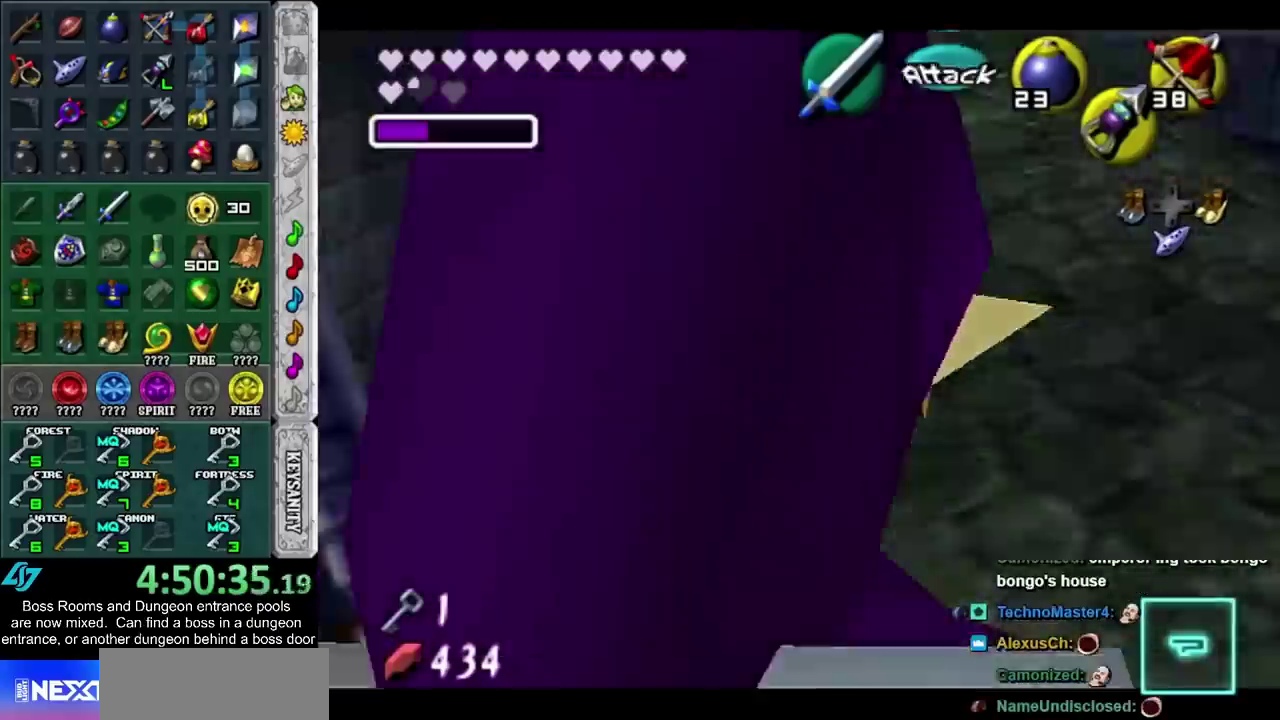
{"buttons": ["CROSS"], "left_stick": "up", "right_stick": "center", "events": [[50, "left_stick", "up"], [383, "CROSS", "down"]]}